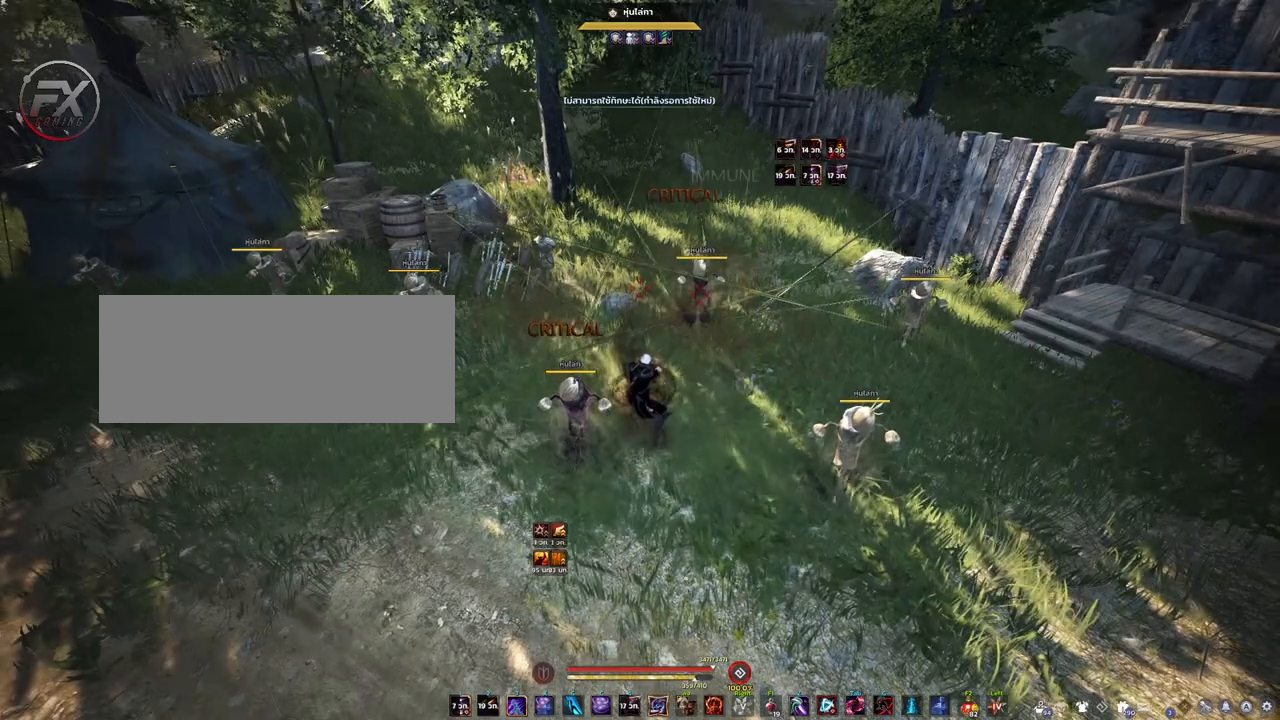
Gameplay with keyboard and mouse; each line is a JSON object with the keys and mouse buttons held at the frame after it. "events" lists presses ("down") and releases ("up") of "a", "d", "e", "f4", "q", "s", "shift", "space", "w", "mouse_left" and "mouse_right" between this image and that frame as [ms after this image, input, new state], when the widget could be followed in between. "mouse_left", "mouse_right" = the "left", "right" buttons of the "mouse" list. No other keys are recorded. Mouse movement is not recorded. Not read: other_keys.
{"keys": ["s"], "mouse": [], "events": [[317, "s", "down"]]}
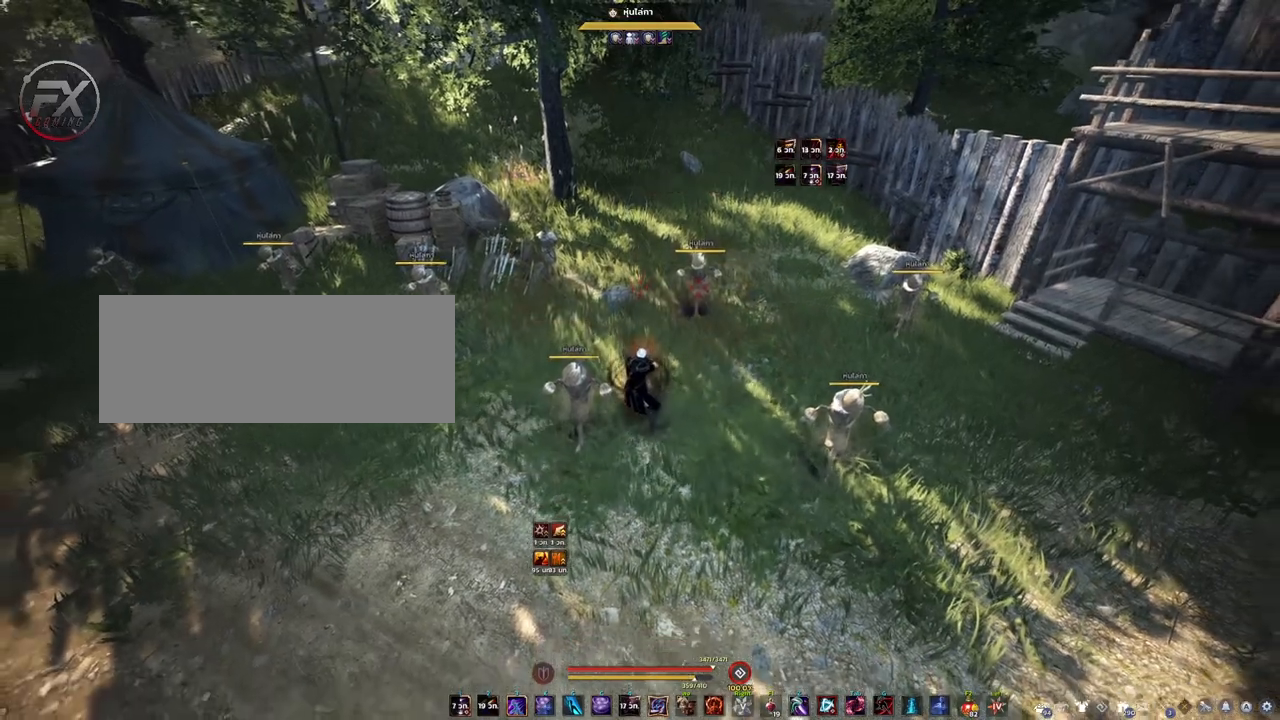
{"keys": ["s"], "mouse": [], "events": []}
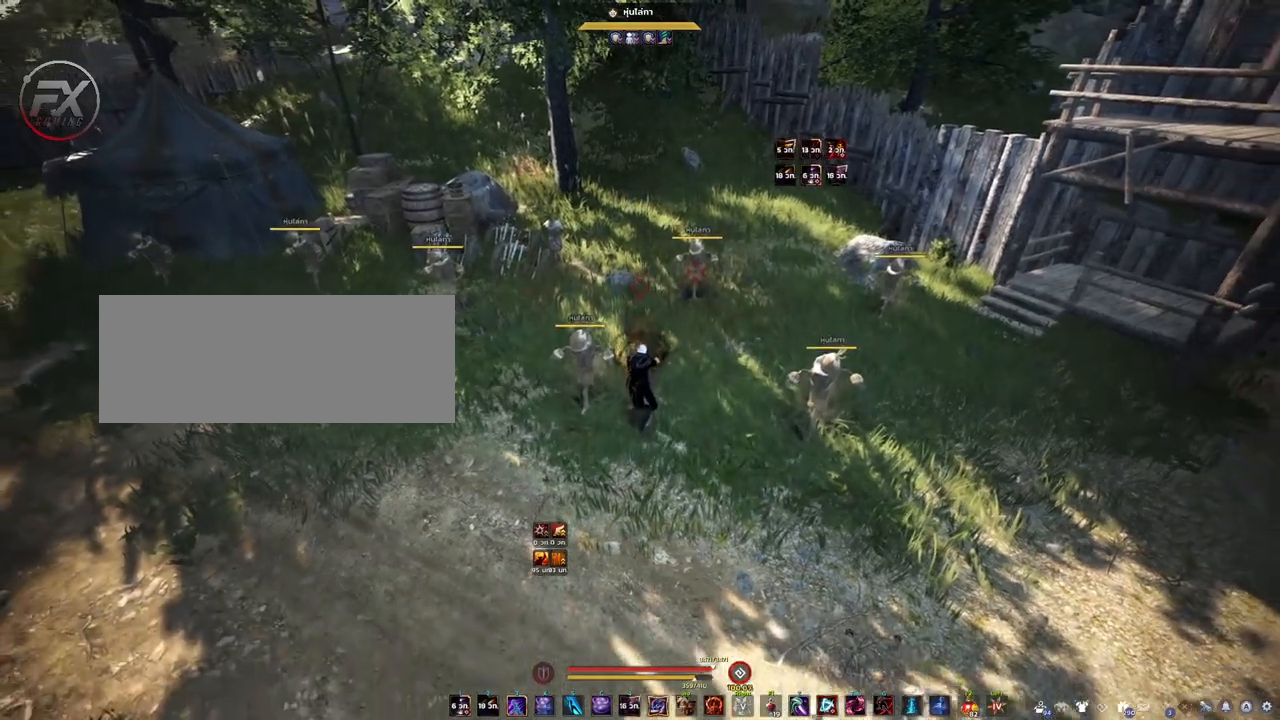
{"keys": ["s"], "mouse": [], "events": []}
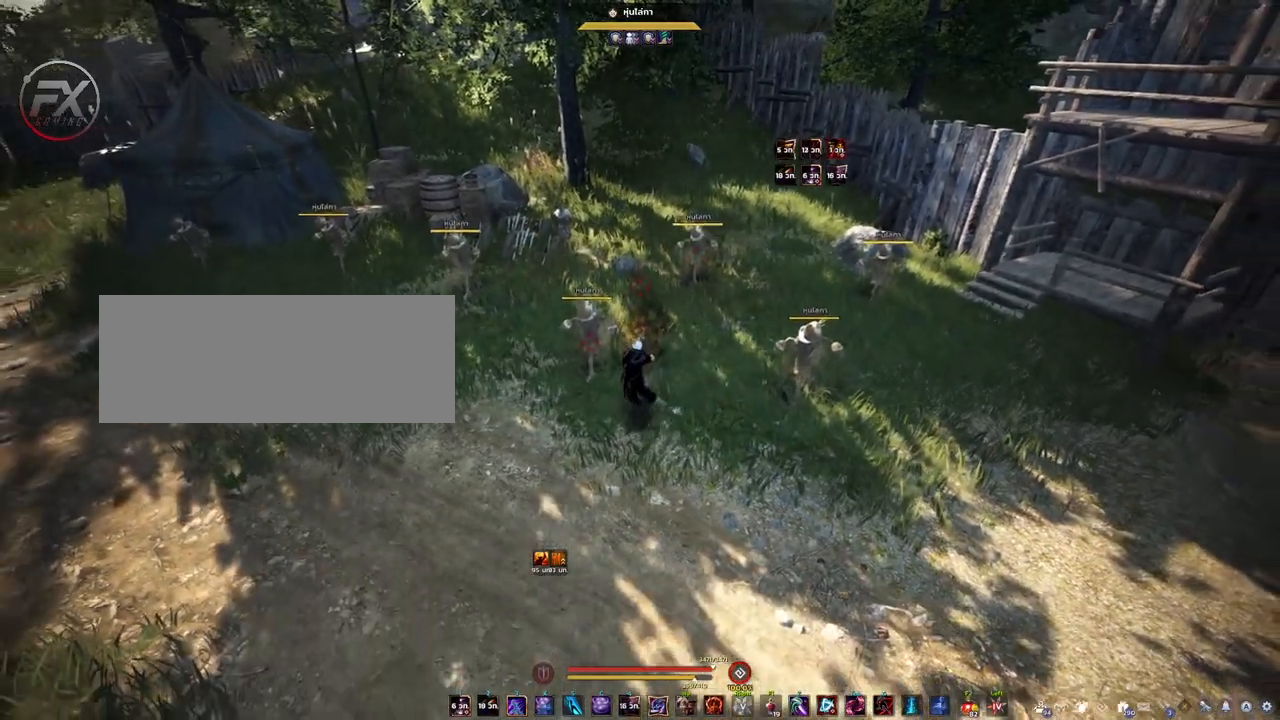
{"keys": ["a"], "mouse": [], "events": [[100, "a", "down"], [500, "s", "up"]]}
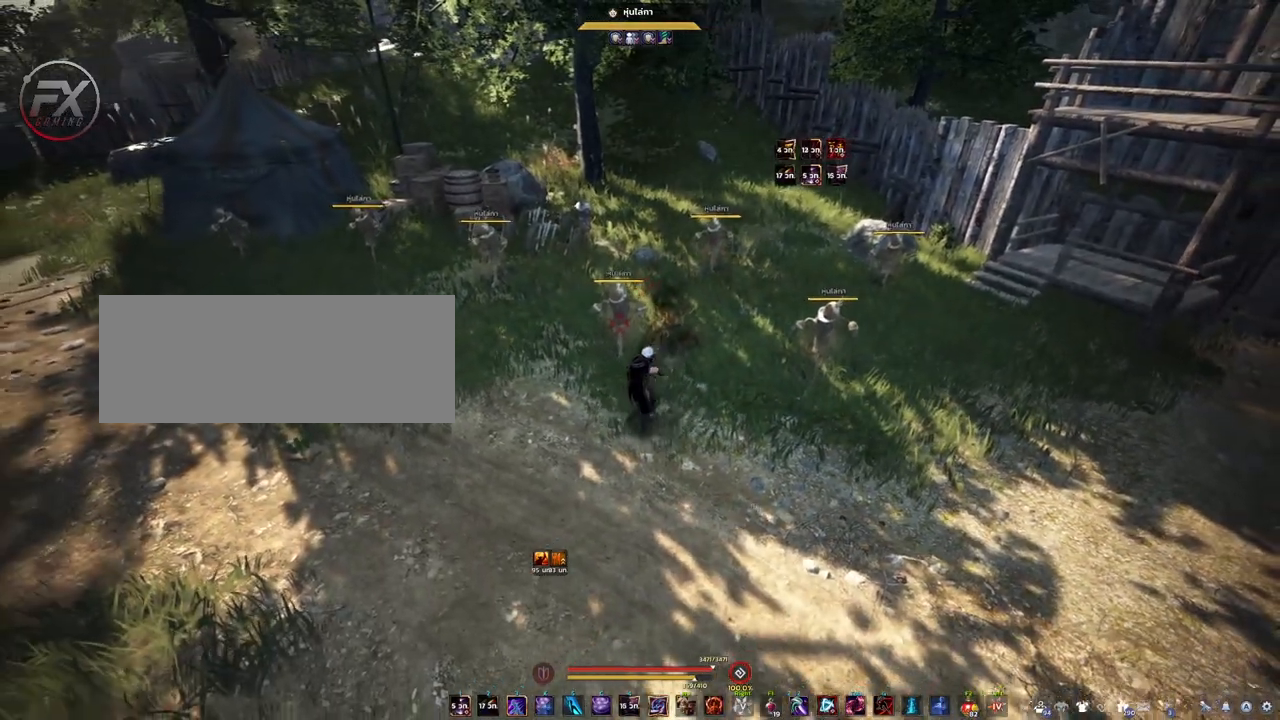
{"keys": [], "mouse": [], "events": [[67, "a", "up"], [117, "d", "down"], [267, "q", "down"], [383, "q", "up"], [400, "d", "up"]]}
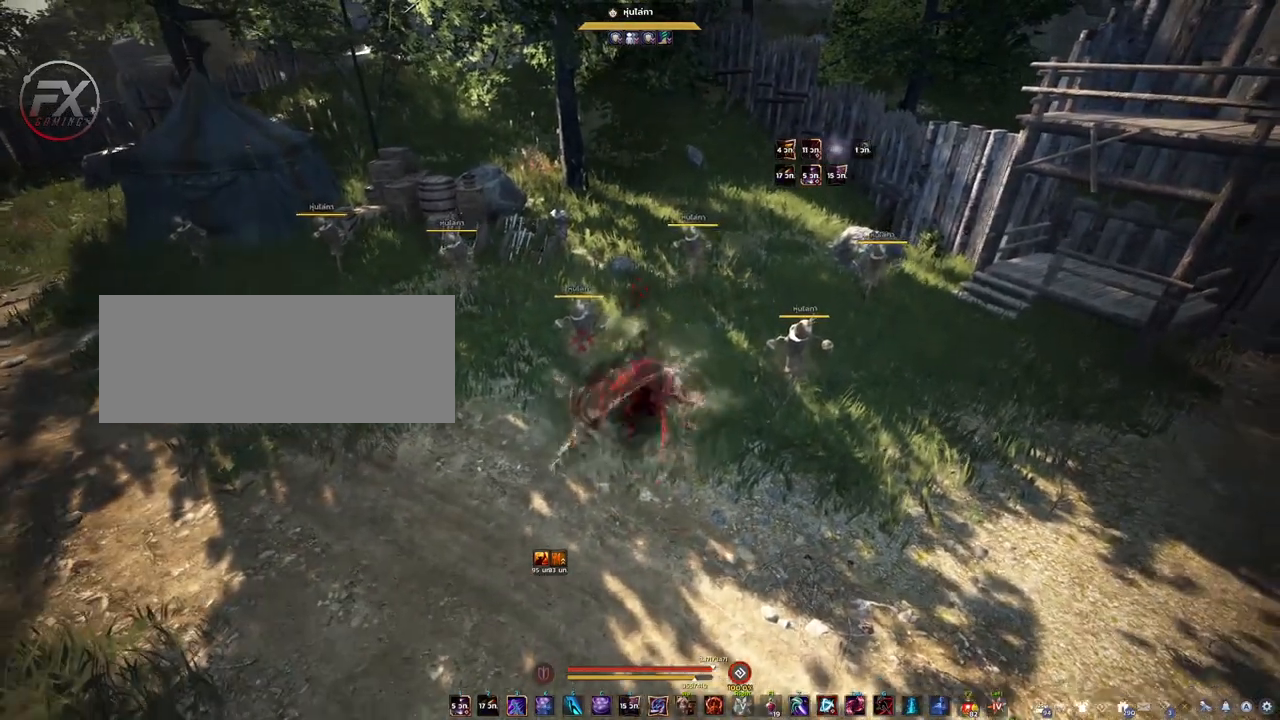
{"keys": [], "mouse": [], "events": [[100, "a", "down"], [233, "a", "up"], [300, "s", "down"], [450, "s", "up"]]}
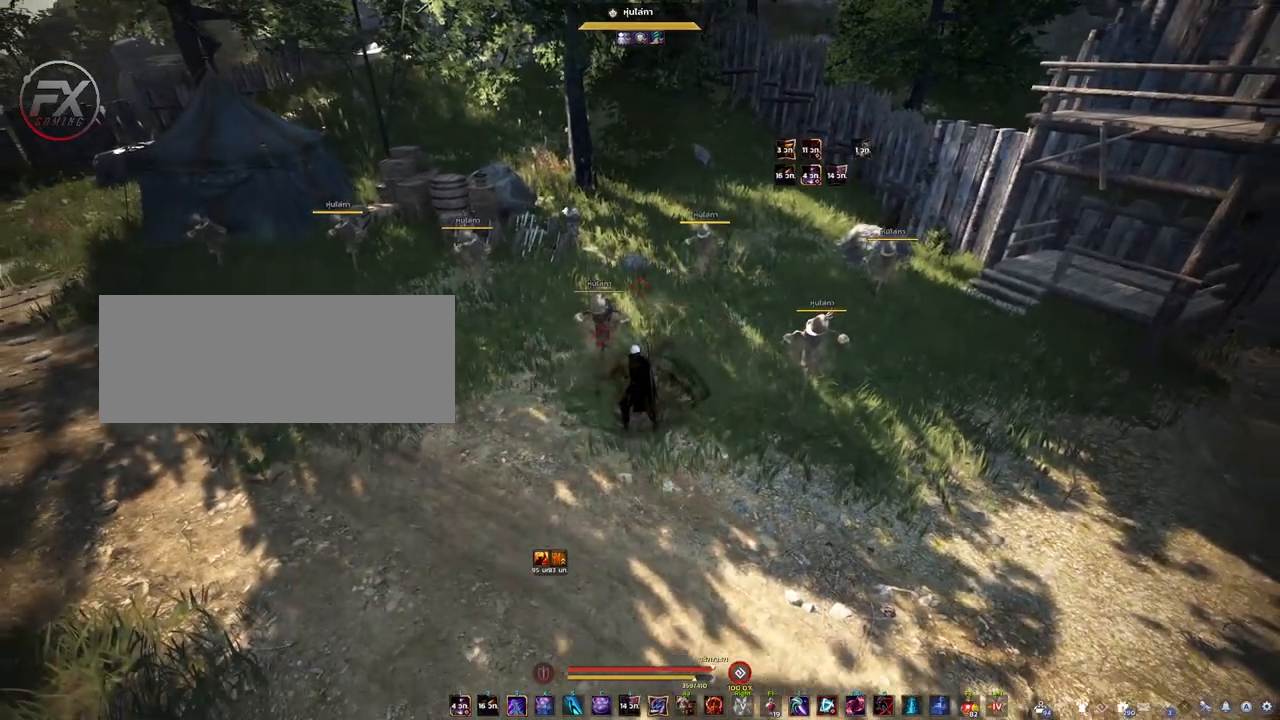
{"keys": [], "mouse": [], "events": []}
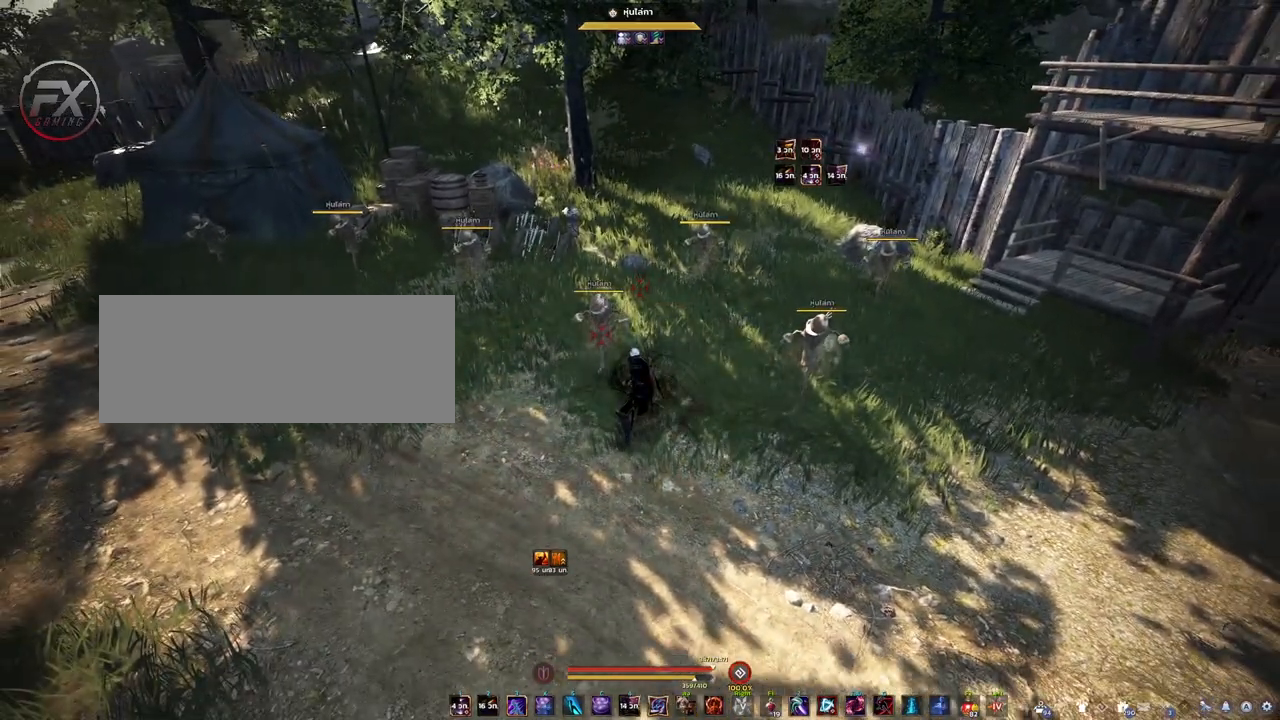
{"keys": [], "mouse": [], "events": []}
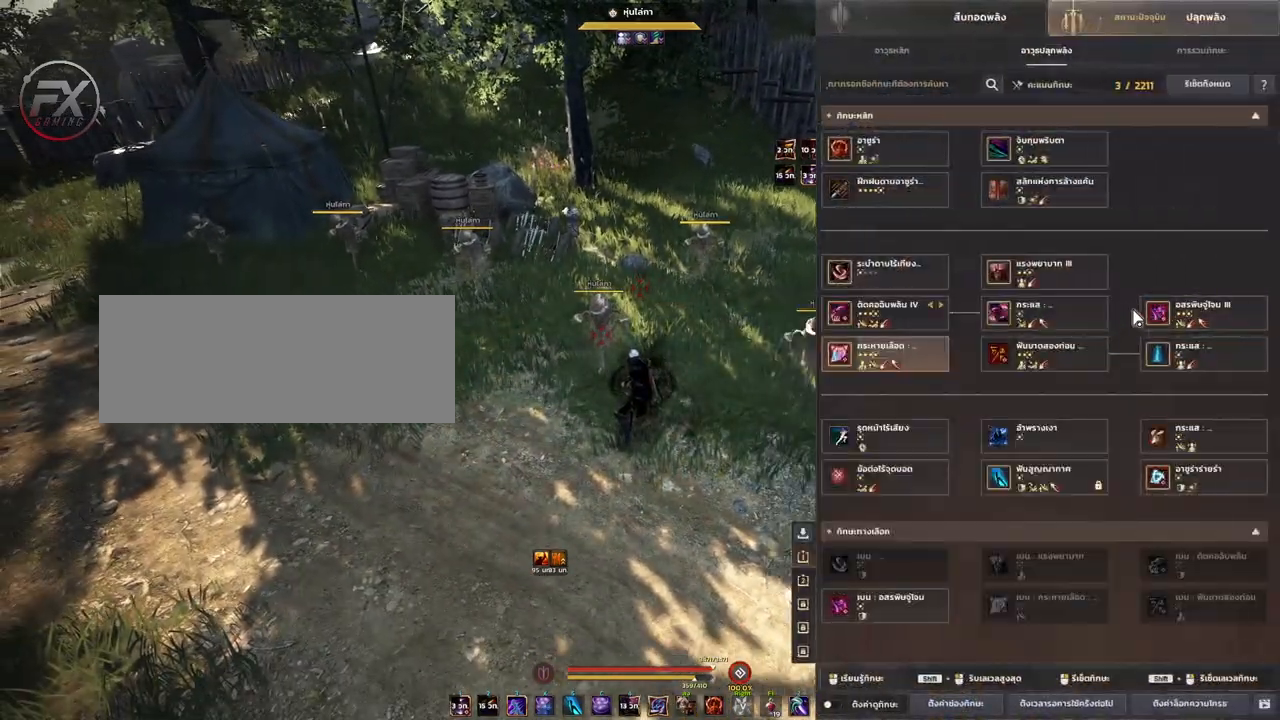
{"keys": [], "mouse": [], "events": []}
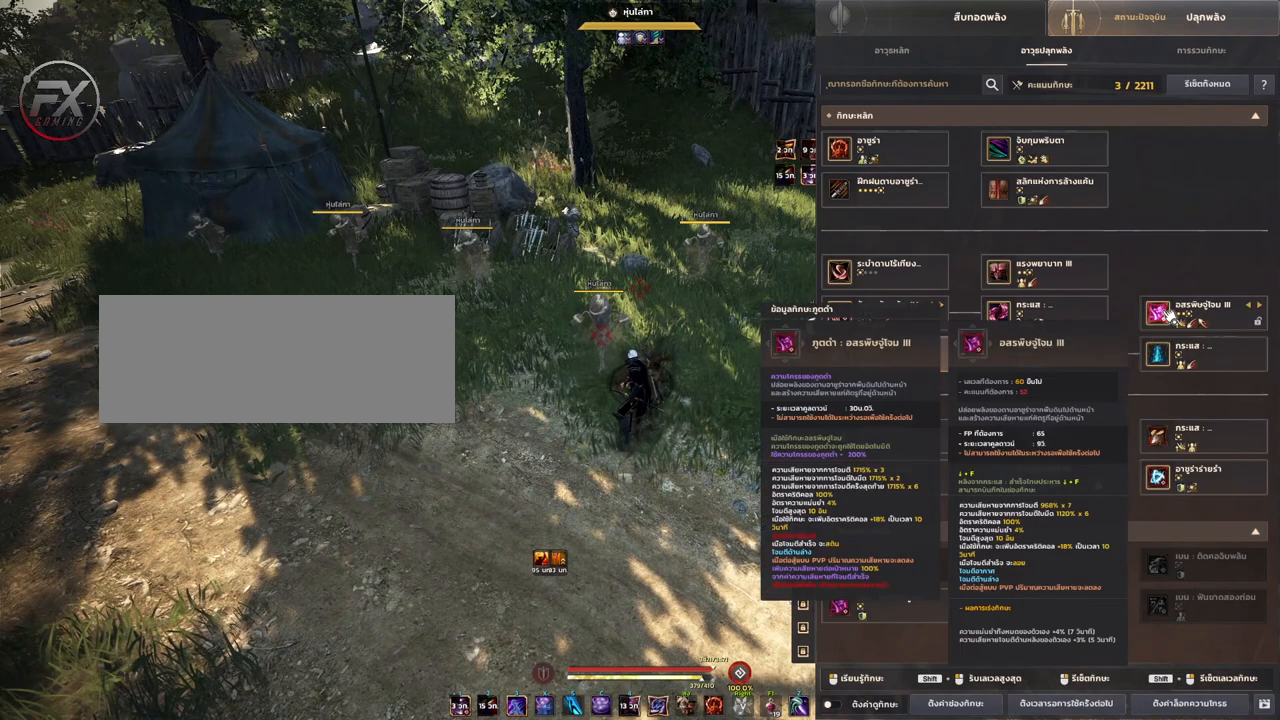
{"keys": [], "mouse": [], "events": []}
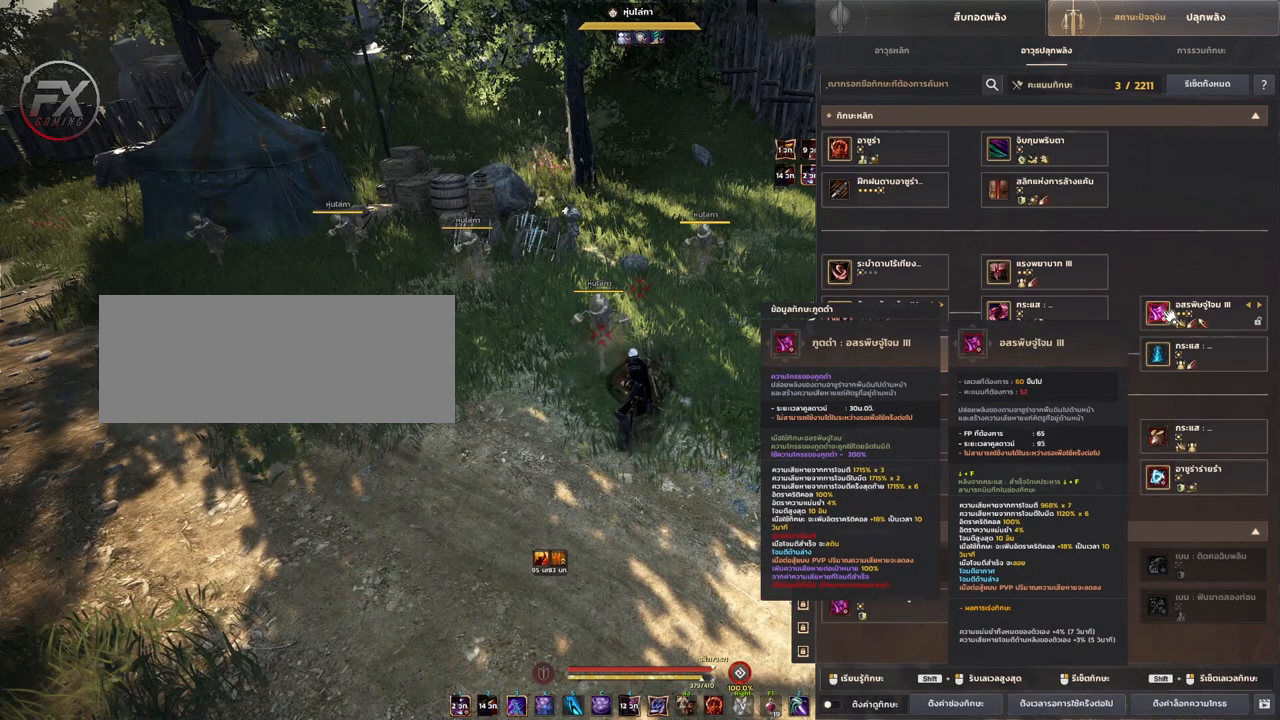
{"keys": [], "mouse": [], "events": []}
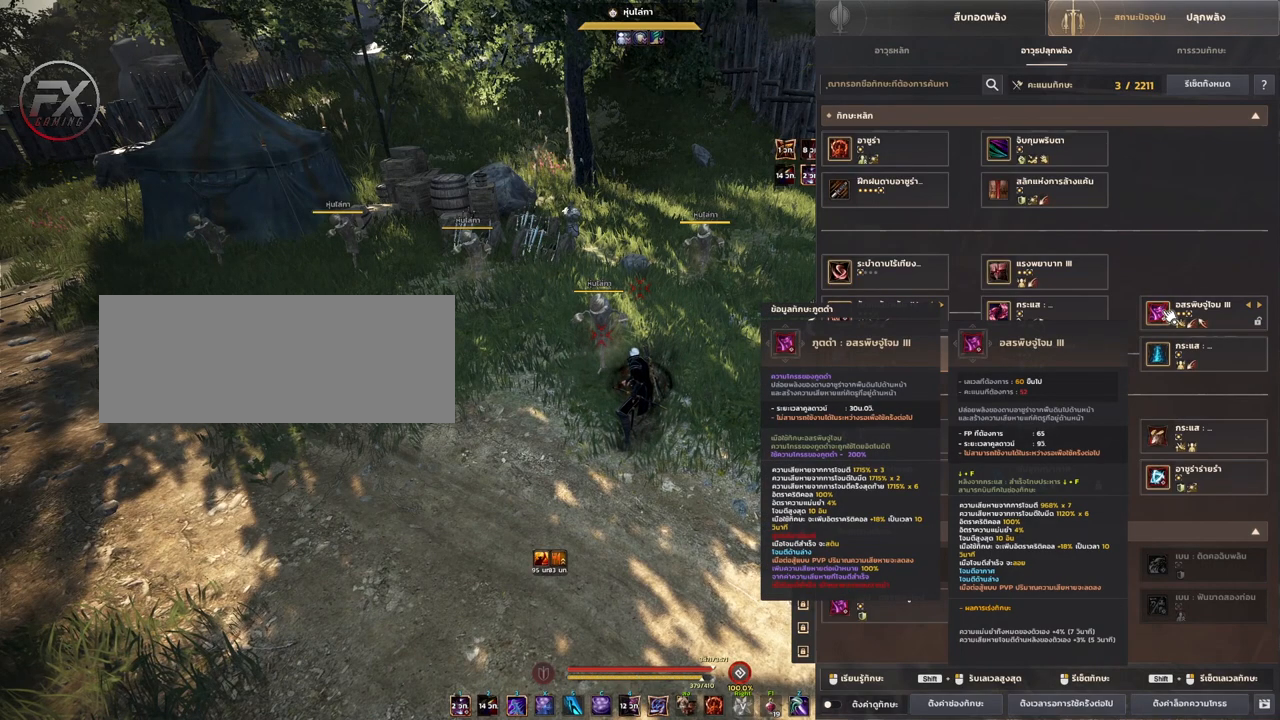
{"keys": [], "mouse": [], "events": []}
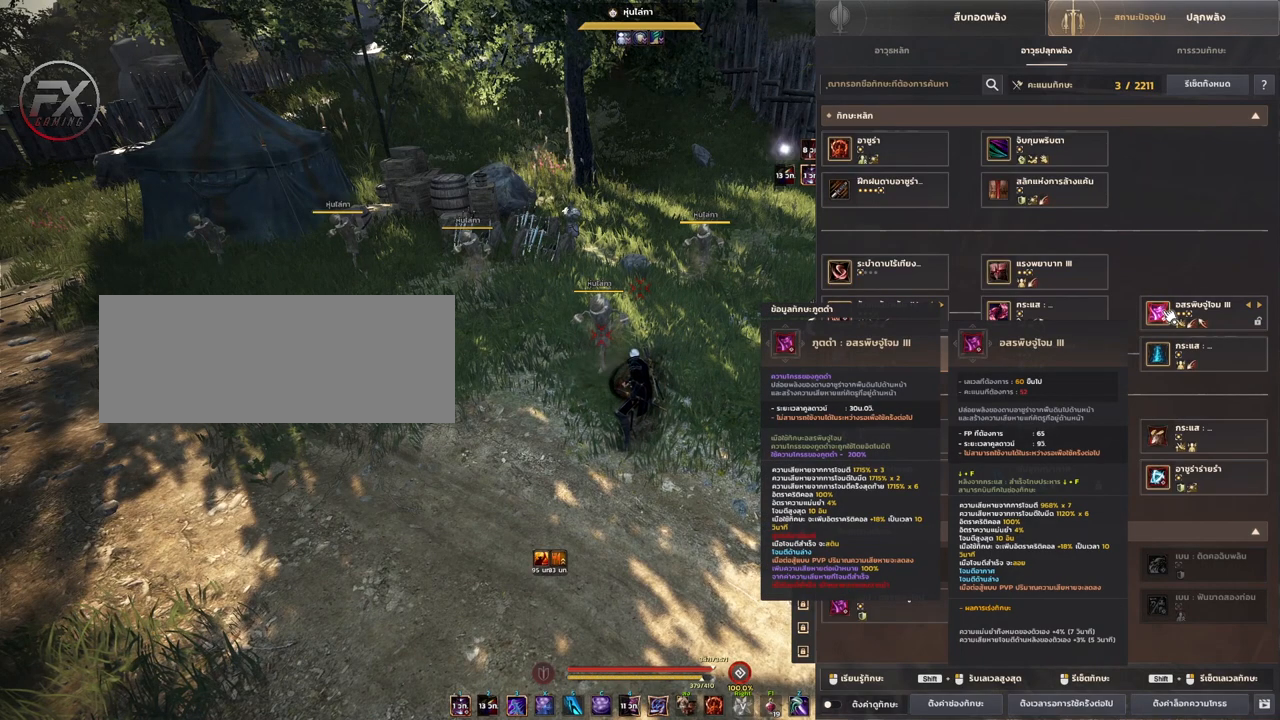
{"keys": [], "mouse": [], "events": []}
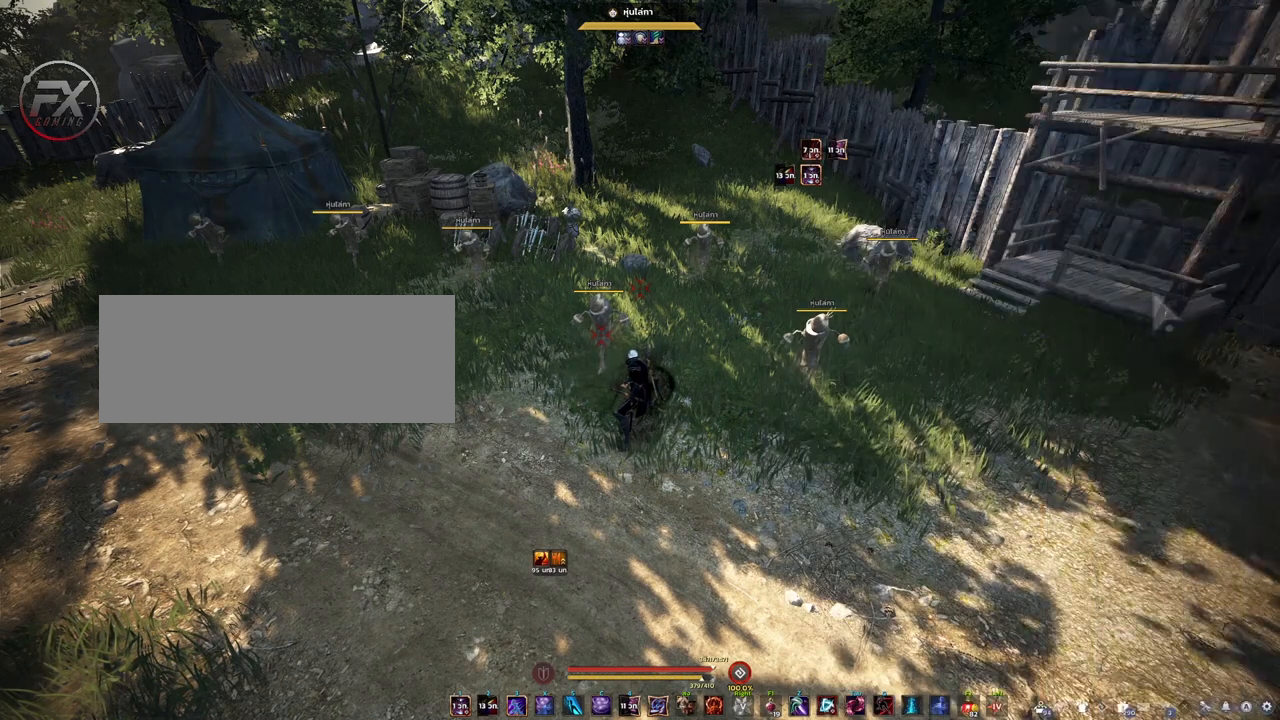
{"keys": ["s"], "mouse": [], "events": [[283, "s", "down"]]}
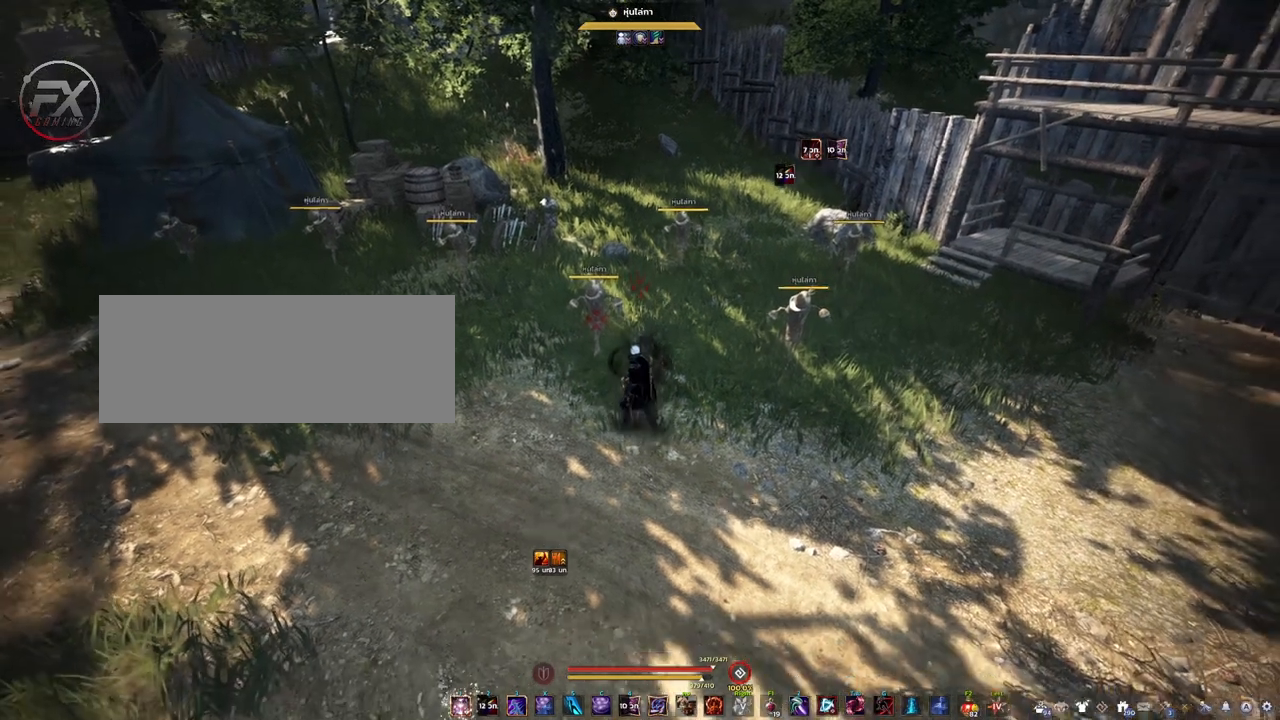
{"keys": [], "mouse": [], "events": [[67, "s", "up"], [250, "w", "down"], [383, "w", "up"]]}
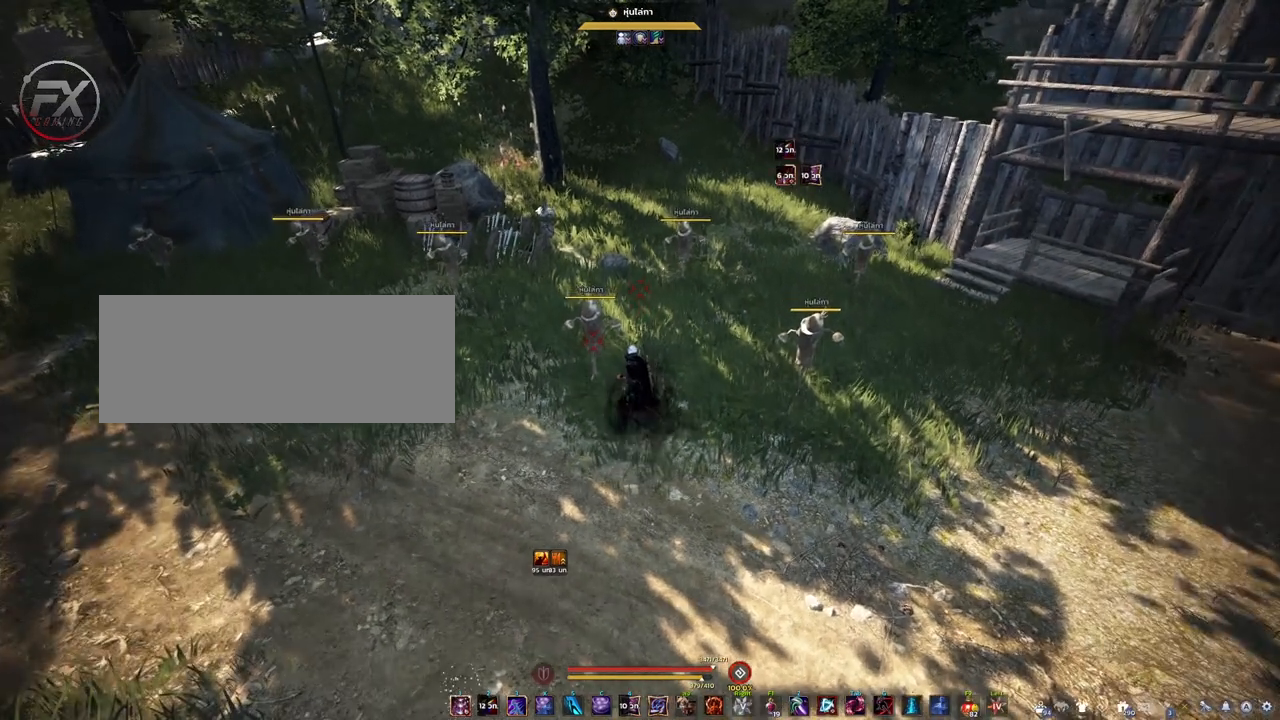
{"keys": [], "mouse": [], "events": [[150, "s", "down"], [350, "s", "up"]]}
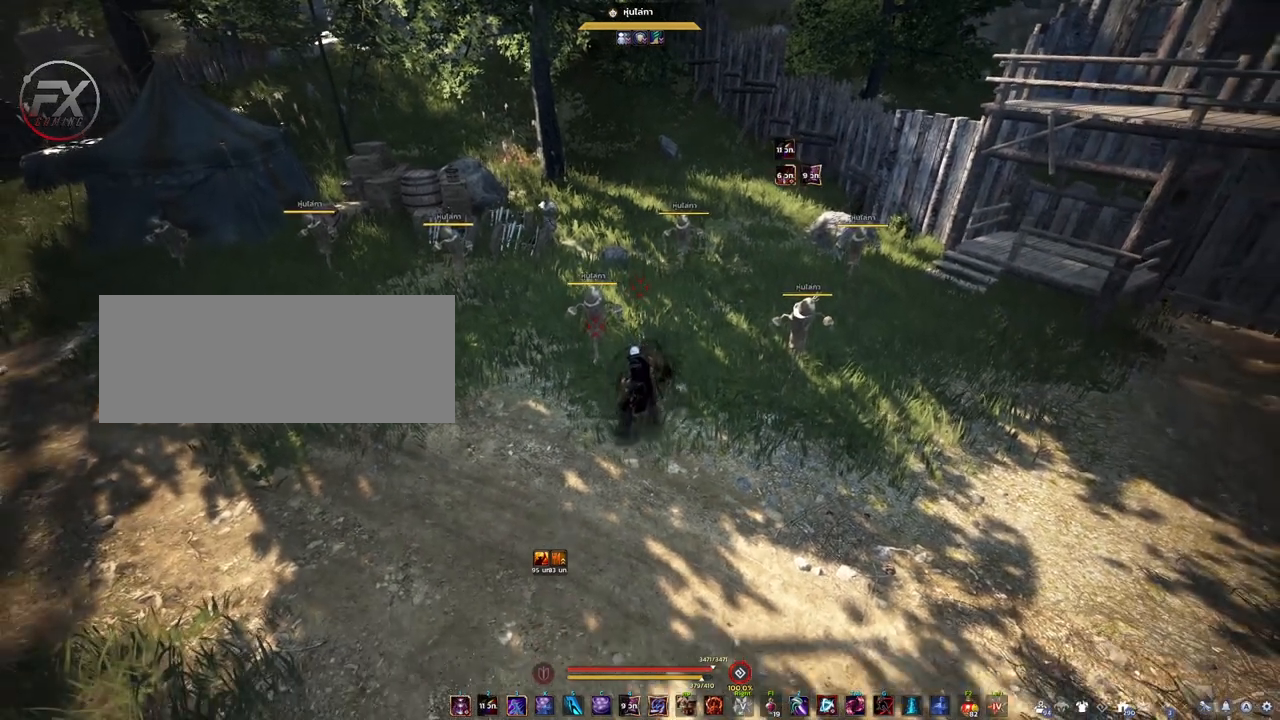
{"keys": ["w"], "mouse": [], "events": [[350, "w", "down"]]}
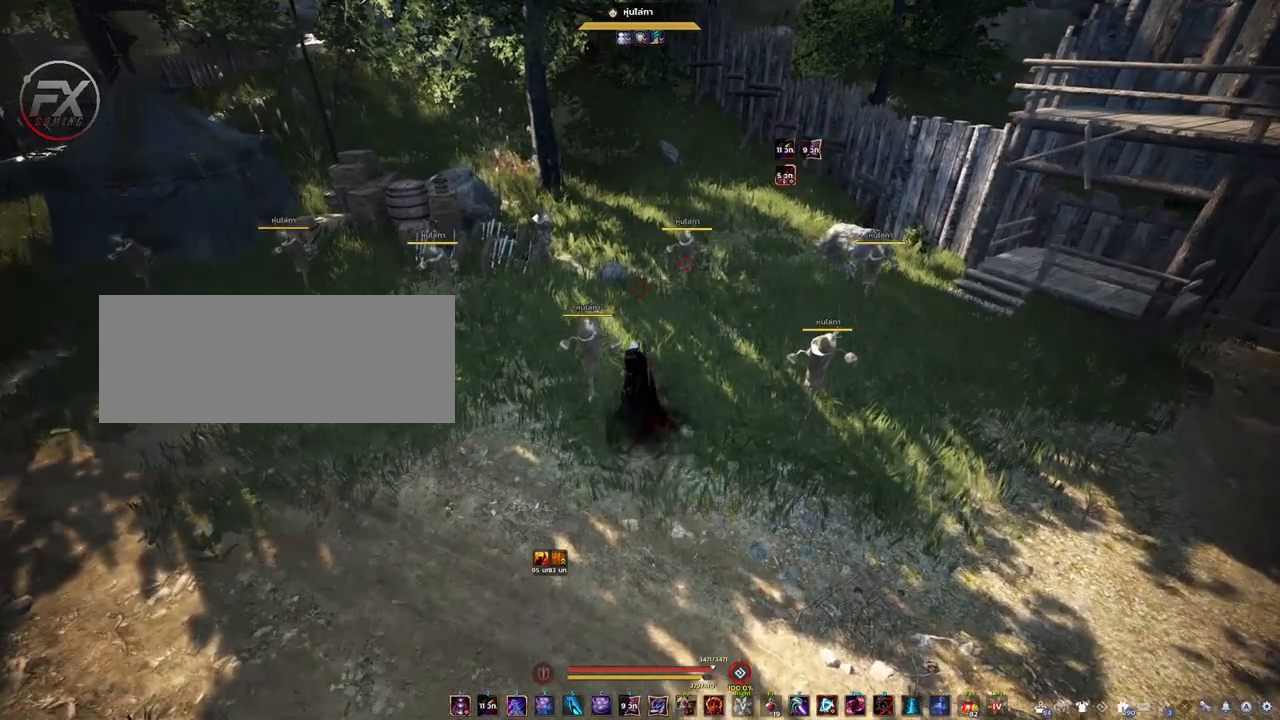
{"keys": ["s"], "mouse": [], "events": [[17, "w", "up"], [267, "s", "down"]]}
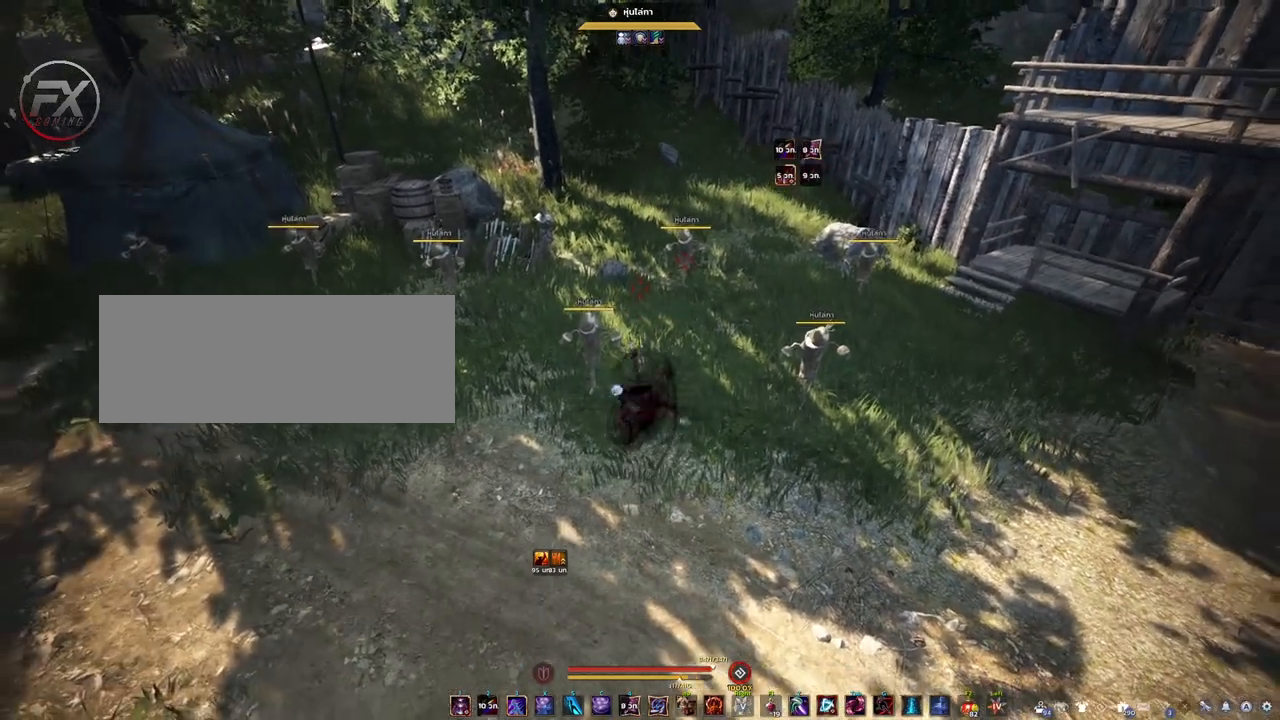
{"keys": [], "mouse": [], "events": [[367, "s", "up"]]}
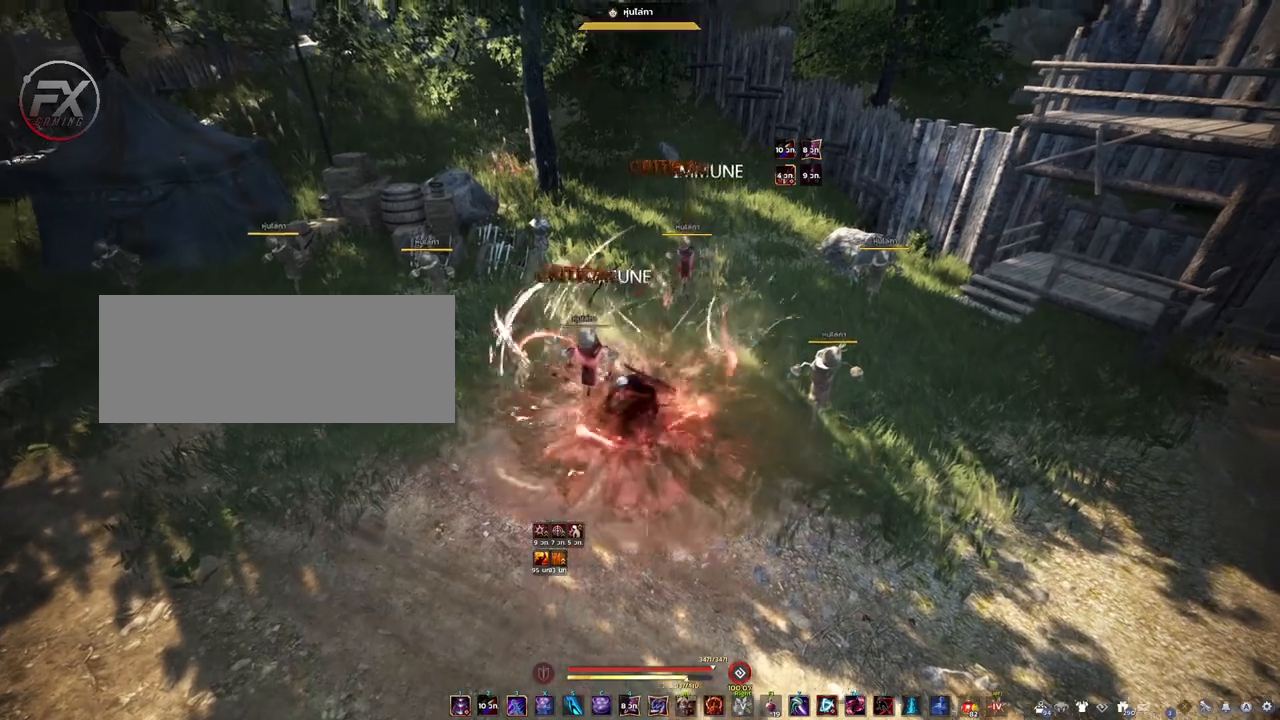
{"keys": [], "mouse": [], "events": []}
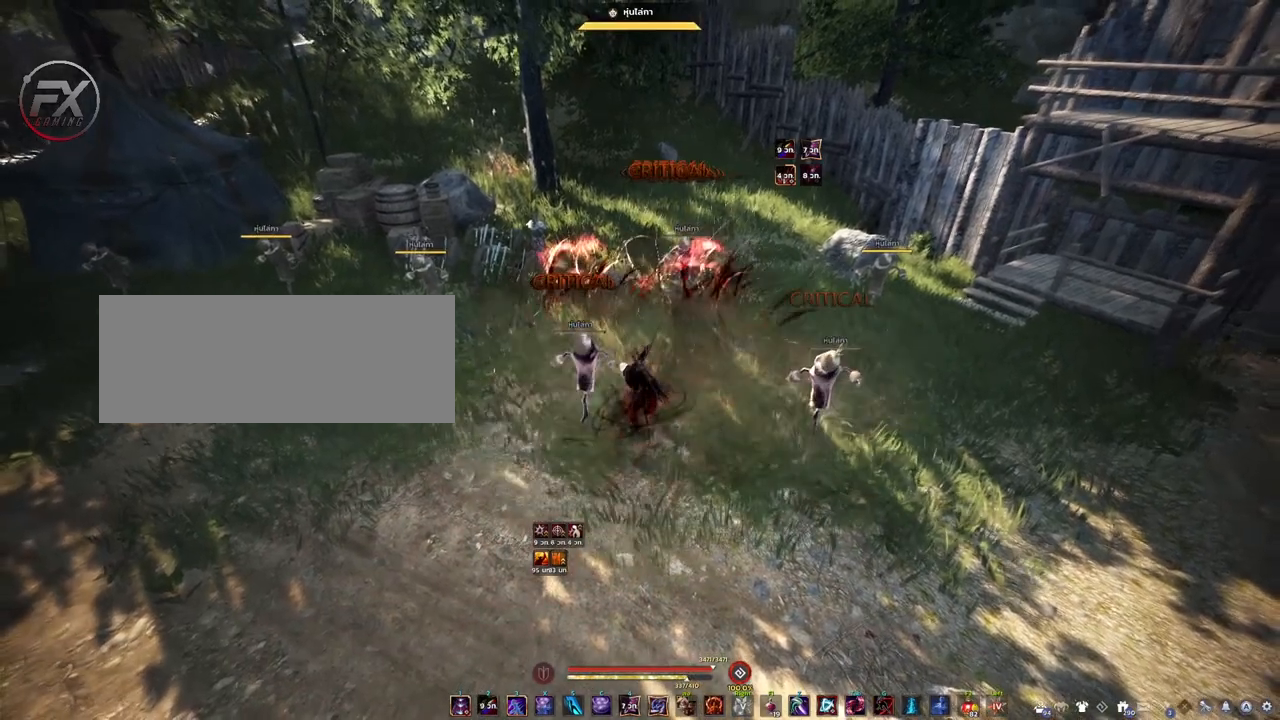
{"keys": ["shift"], "mouse": [], "events": [[183, "shift", "down"]]}
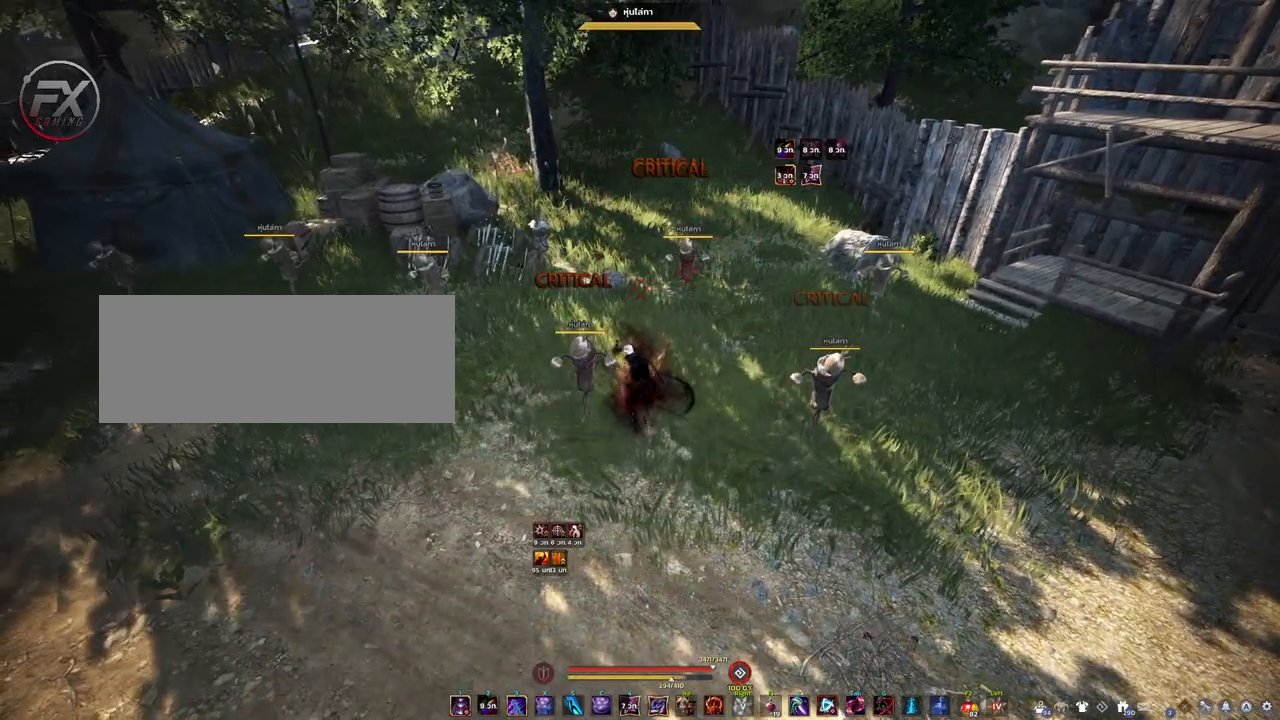
{"keys": [], "mouse": [], "events": [[483, "shift", "up"]]}
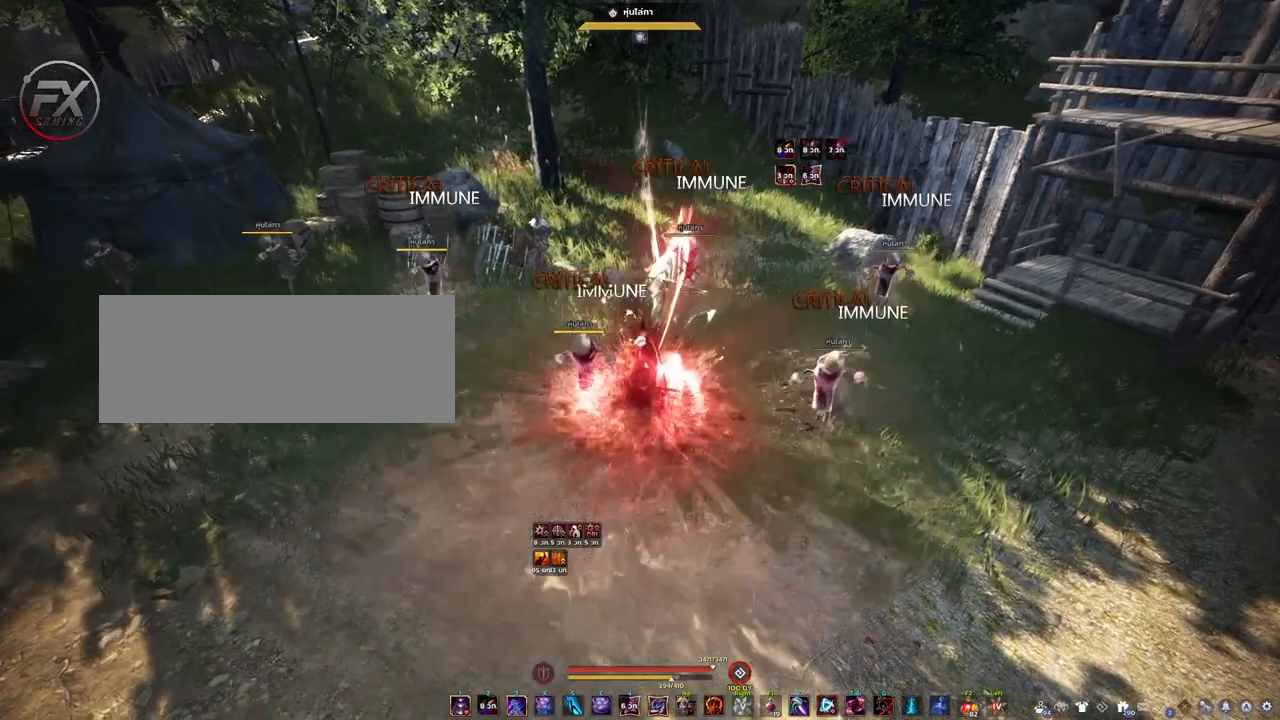
{"keys": [], "mouse": [], "events": []}
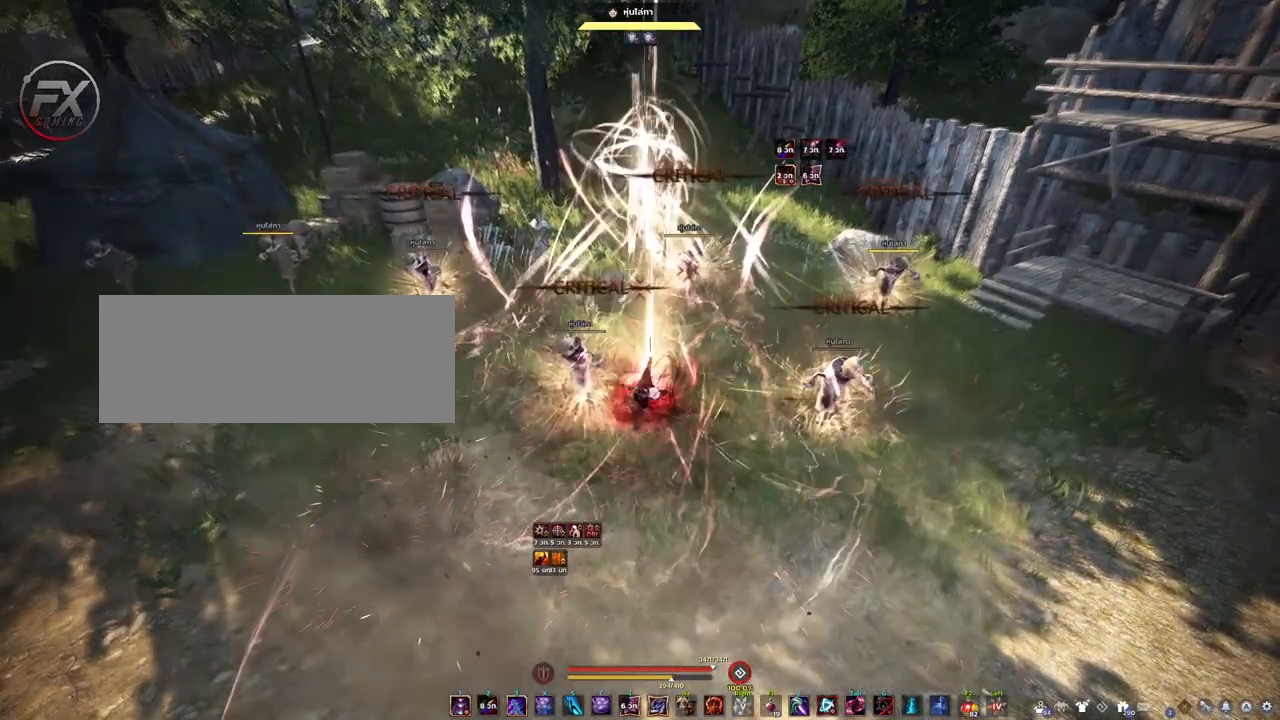
{"keys": [], "mouse": [], "events": []}
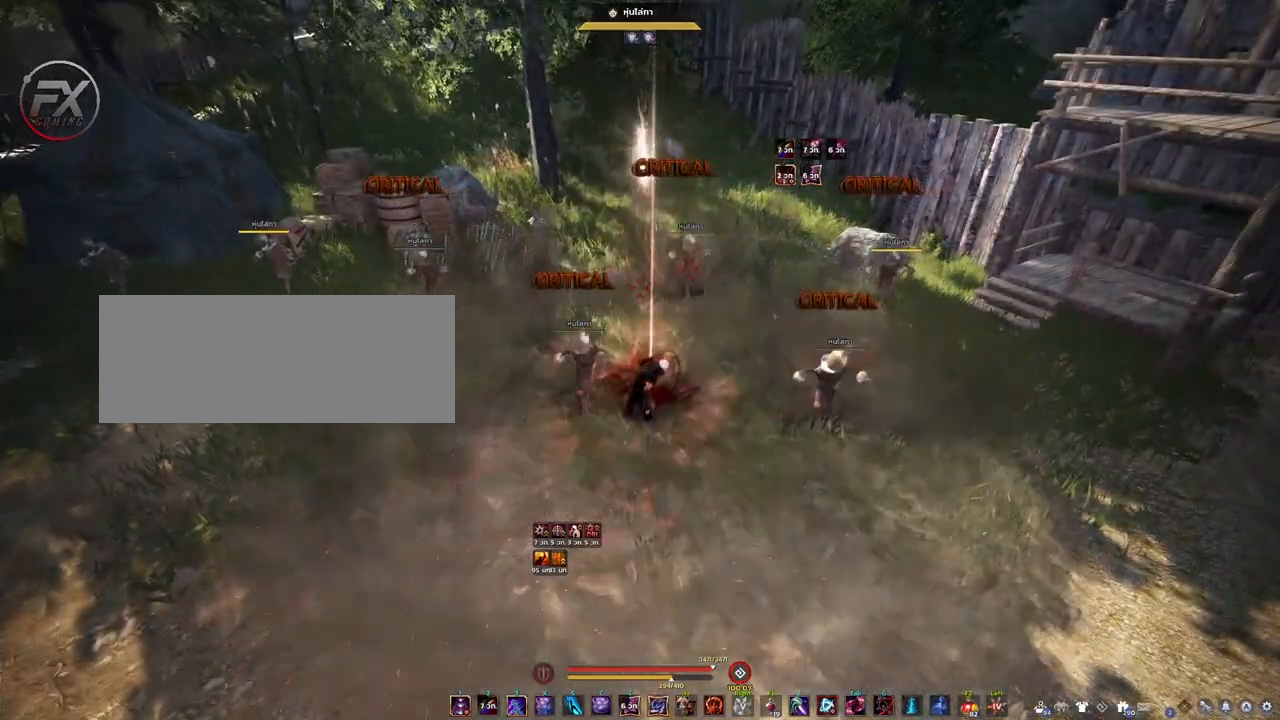
{"keys": [], "mouse": [], "events": []}
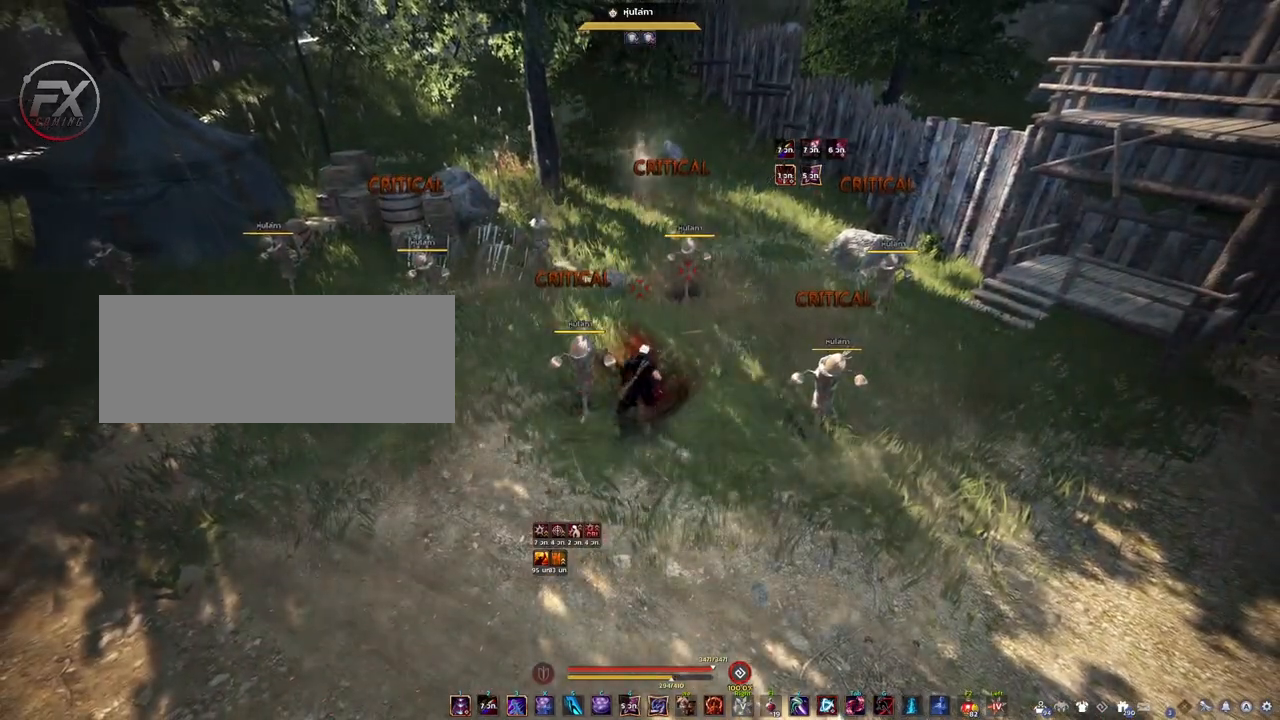
{"keys": ["shift"], "mouse": [], "events": [[433, "shift", "down"]]}
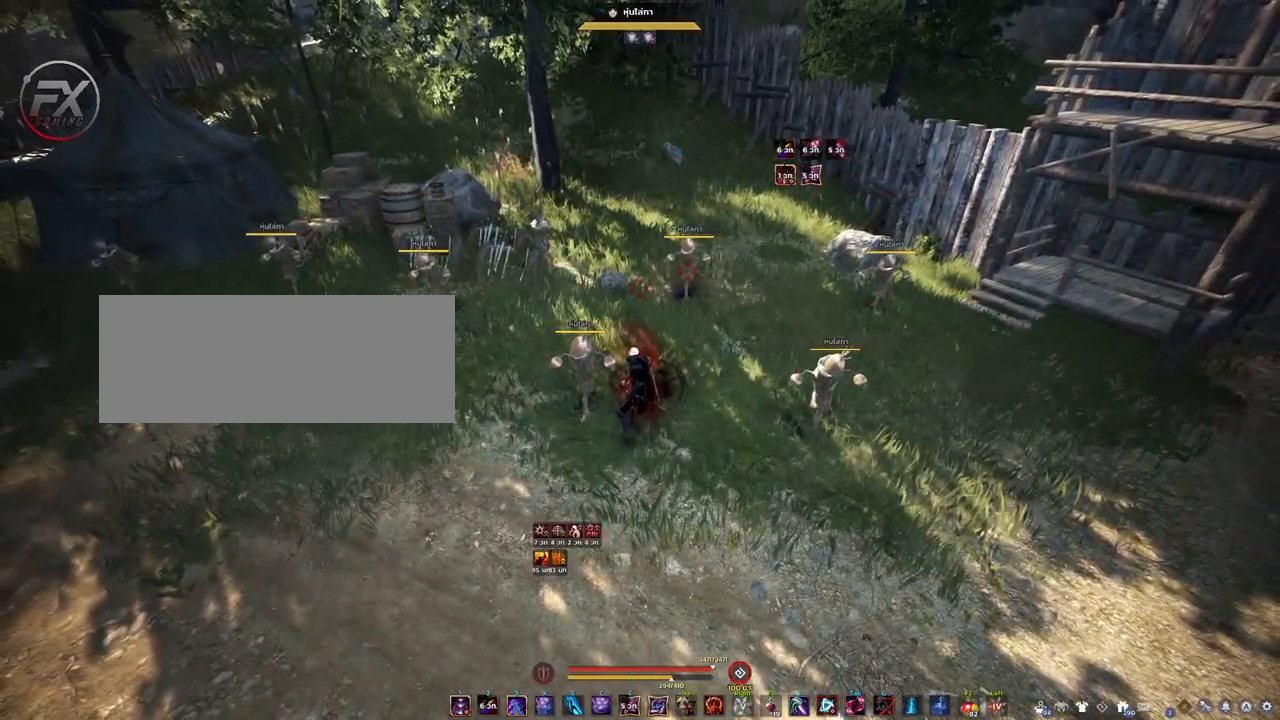
{"keys": [], "mouse": [], "events": [[150, "s", "down"], [250, "s", "up"], [267, "shift", "up"]]}